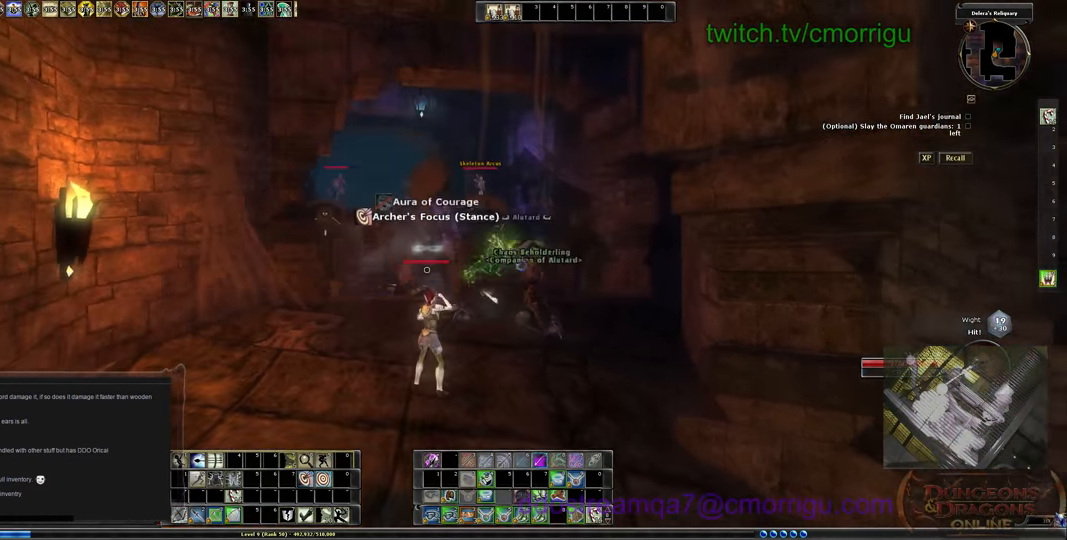
Gameplay with keyboard; each line is a JSON object with the keys held at the frame after it. "events" lists presses ("down") and releases ("up") of ".", "/", "0", "1", "2", "3", "4", "5", "6", "7", "8", "9", "a", "b", "backslash", "backspace", "c", "caps_lock", "comma", "ctrl_l", "ctrl_r", "d", "e", "equals", "escape", "f", "f1", "f10", "f11", "f12", "f2", "f3", "f4", "f5", "f6", "f7", "f8", "f9", "g", "h", "i", "j", "k", "l", "lbracket", "m", "minus", "n", "o", "p", "q", "quote", "r", "rbracket", "return", "s", "semicolon", "shift_l", "shift_r", "space", "t", "tab", "tilde", "u", "v", "w", "x", "y" and "z" between this image and that frame as [ms after this image, input, new state], when the widget could be followed in between. No other keys are recorded. Mouse input is not recorded.
{"keys": [], "events": []}
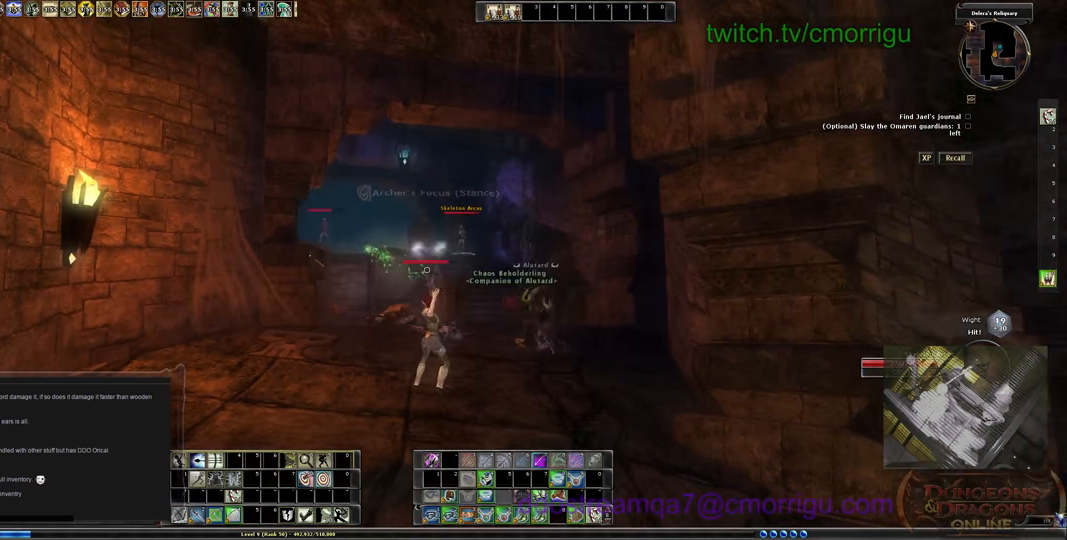
{"keys": [], "events": []}
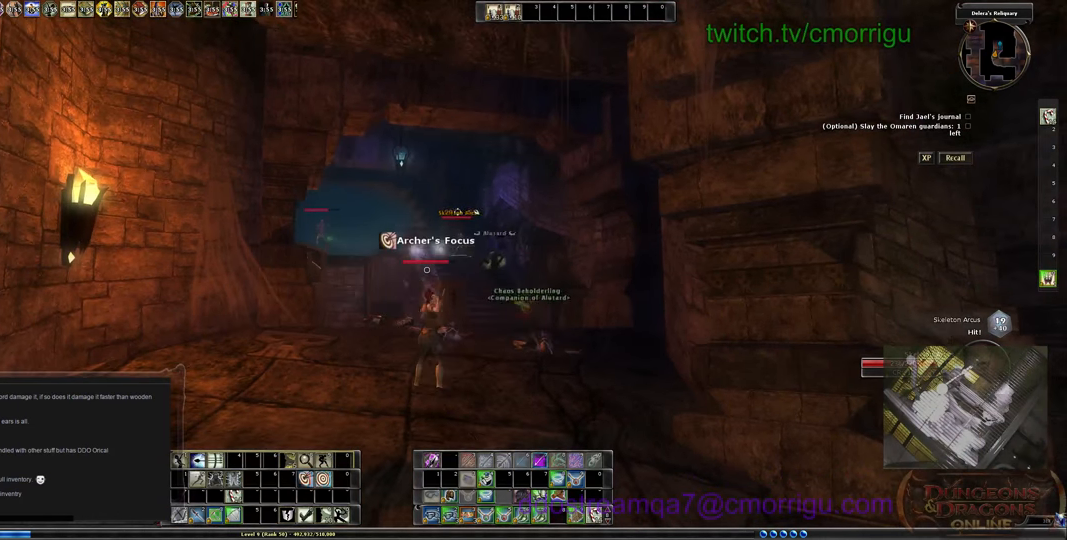
{"keys": [], "events": []}
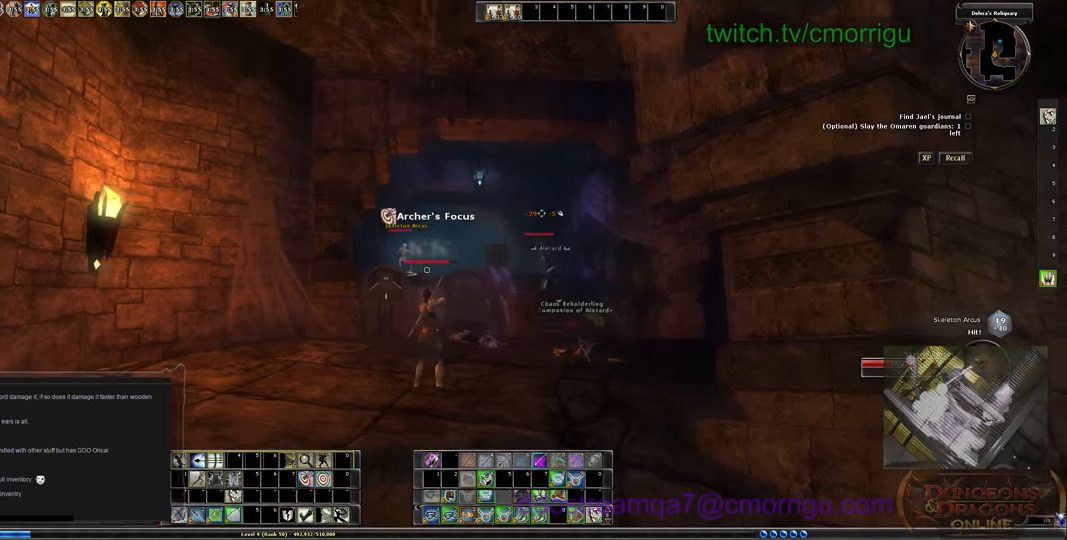
{"keys": [], "events": []}
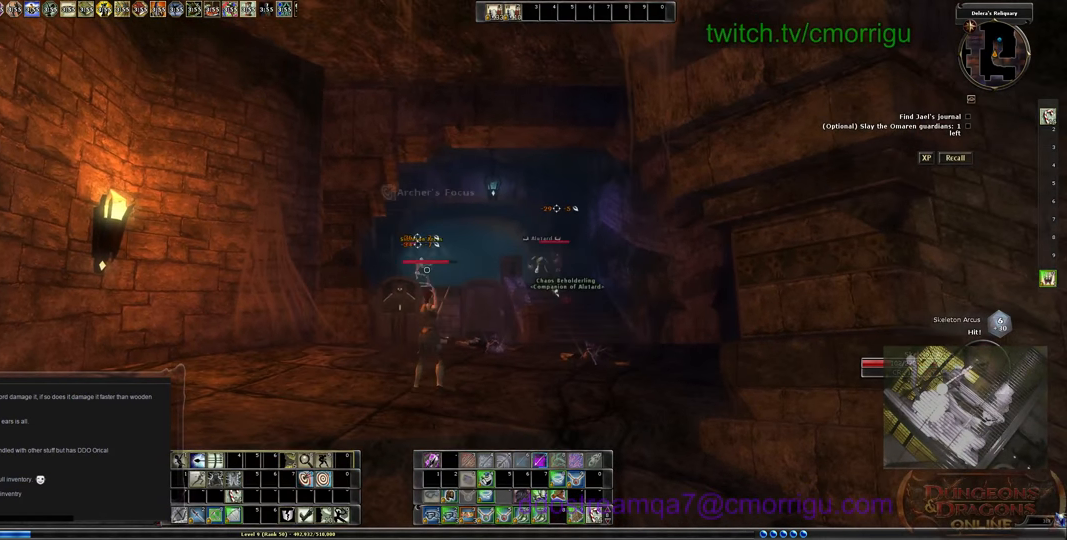
{"keys": [], "events": []}
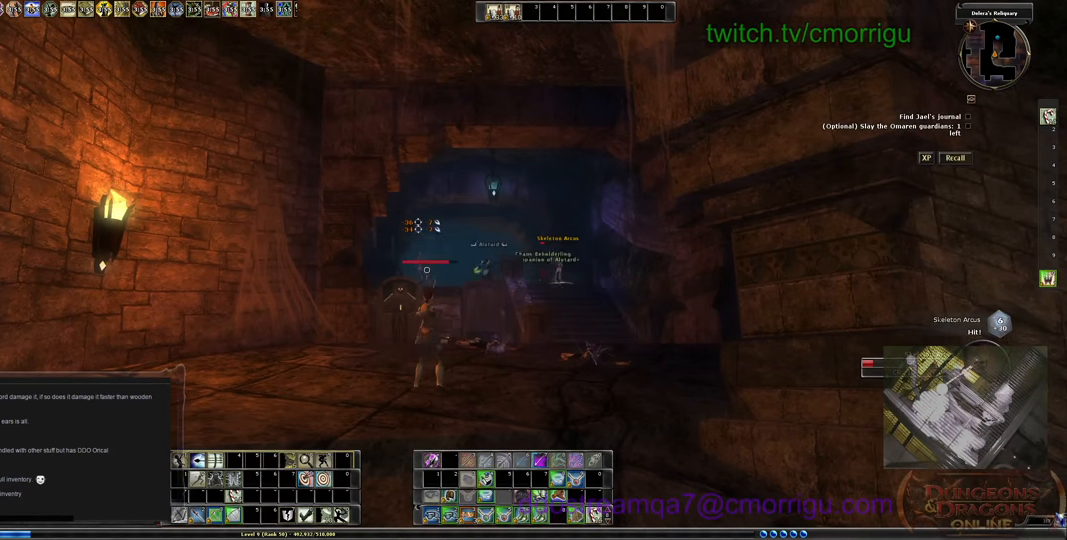
{"keys": [], "events": []}
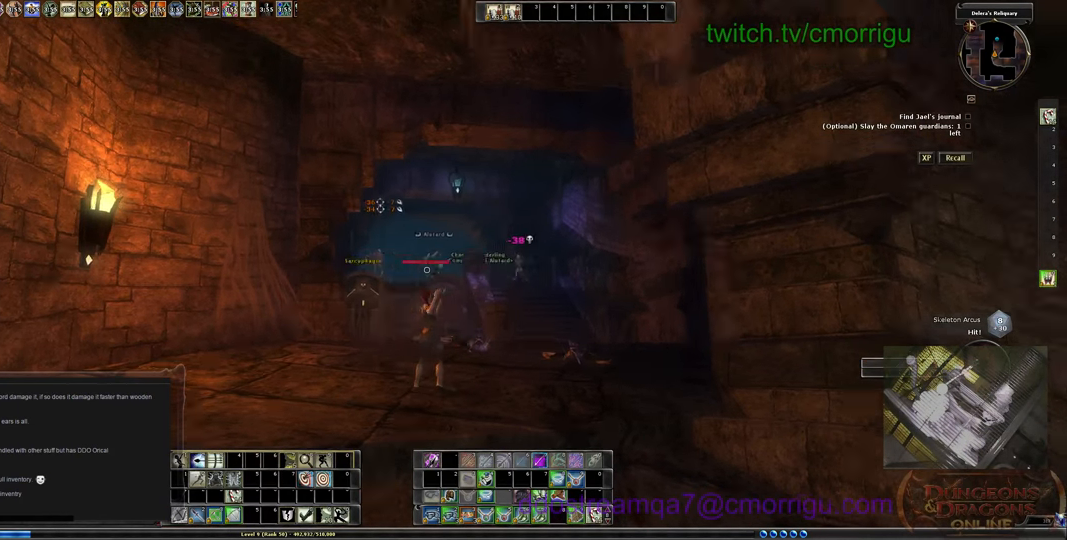
{"keys": ["w"], "events": [[500, "w", "down"]]}
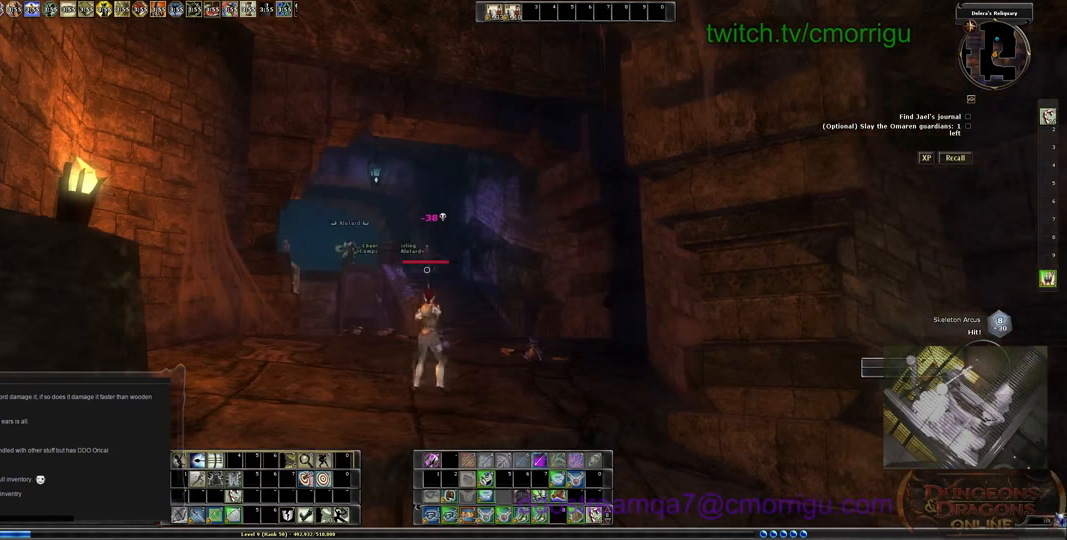
{"keys": ["w"], "events": [[134, "d", "down"], [434, "d", "up"]]}
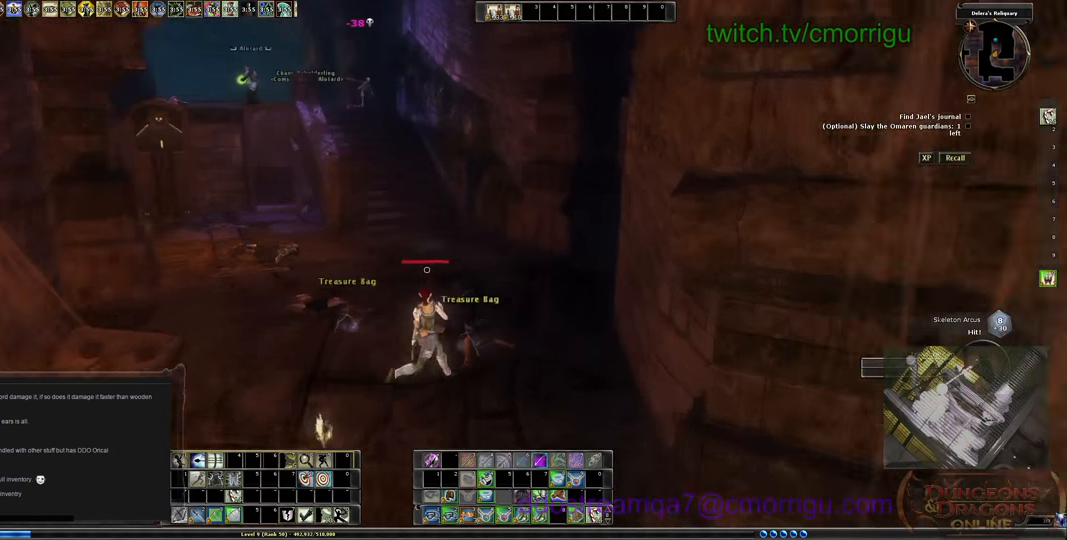
{"keys": ["w"], "events": []}
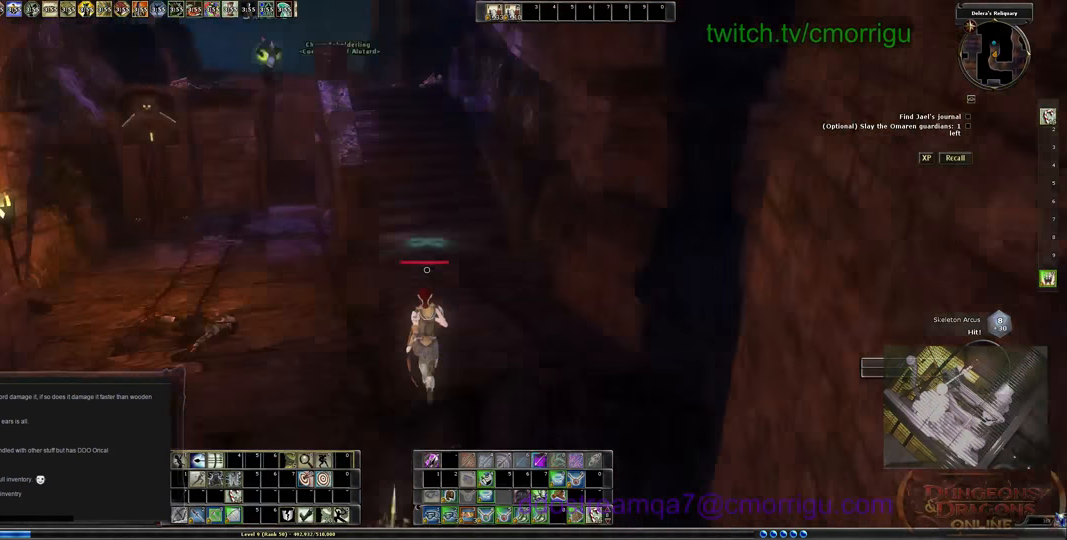
{"keys": [], "events": [[34, "w", "up"], [234, "a", "down"], [267, "w", "down"], [400, "a", "up"], [500, "w", "up"]]}
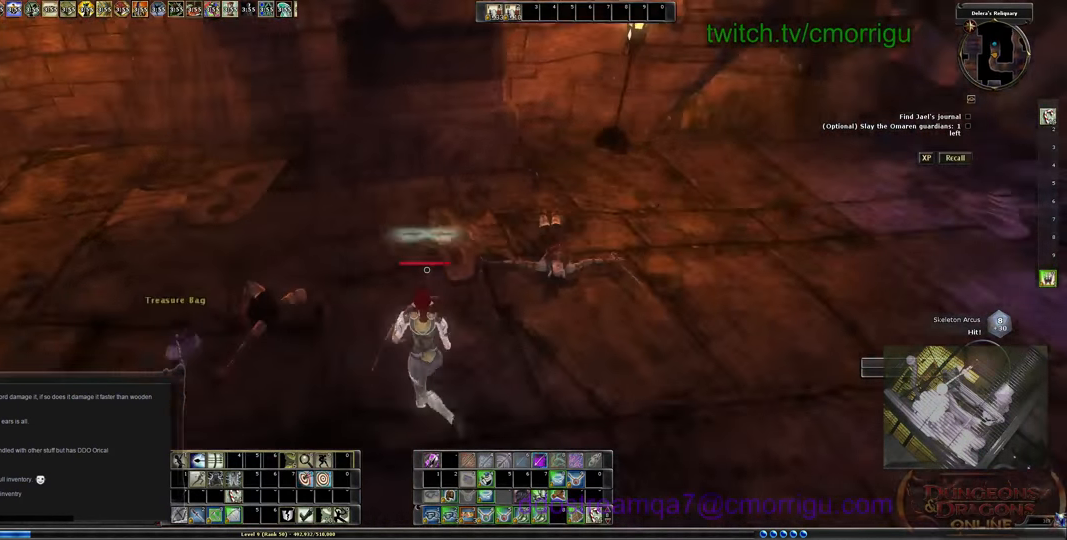
{"keys": [], "events": [[134, "e", "down"], [267, "e", "up"]]}
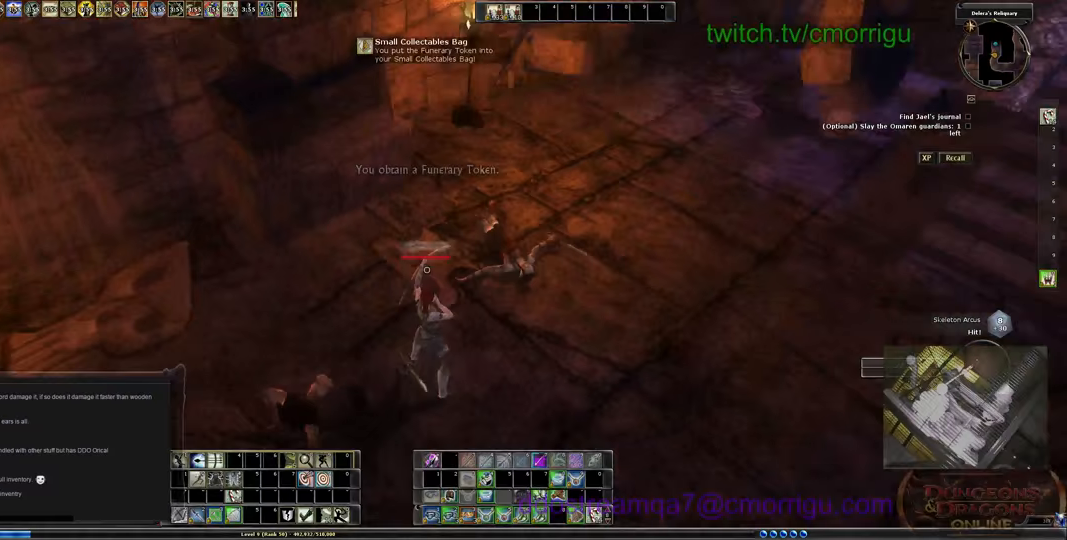
{"keys": [], "events": []}
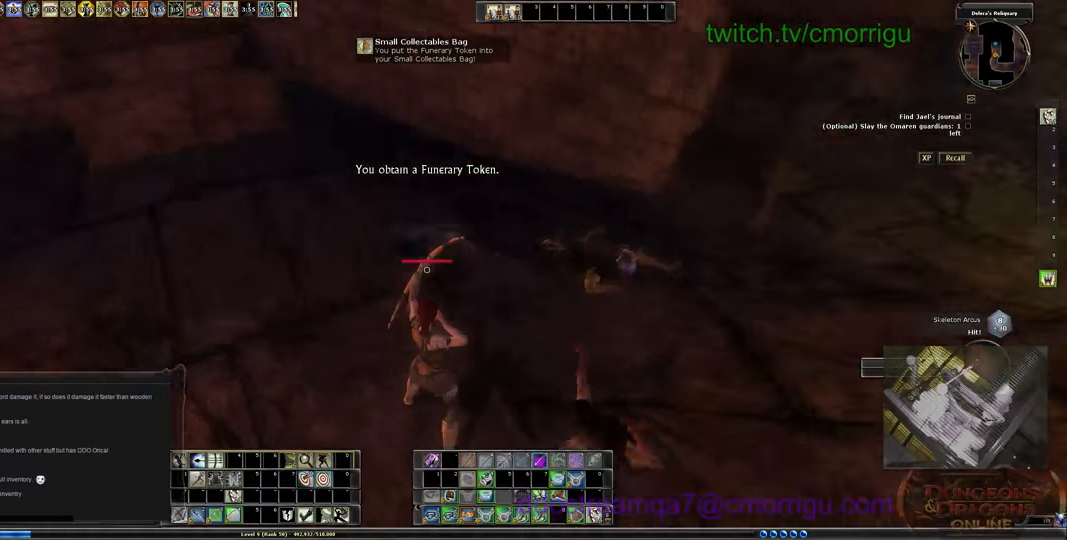
{"keys": ["e", "w"], "events": [[266, "w", "down"], [366, "e", "down"]]}
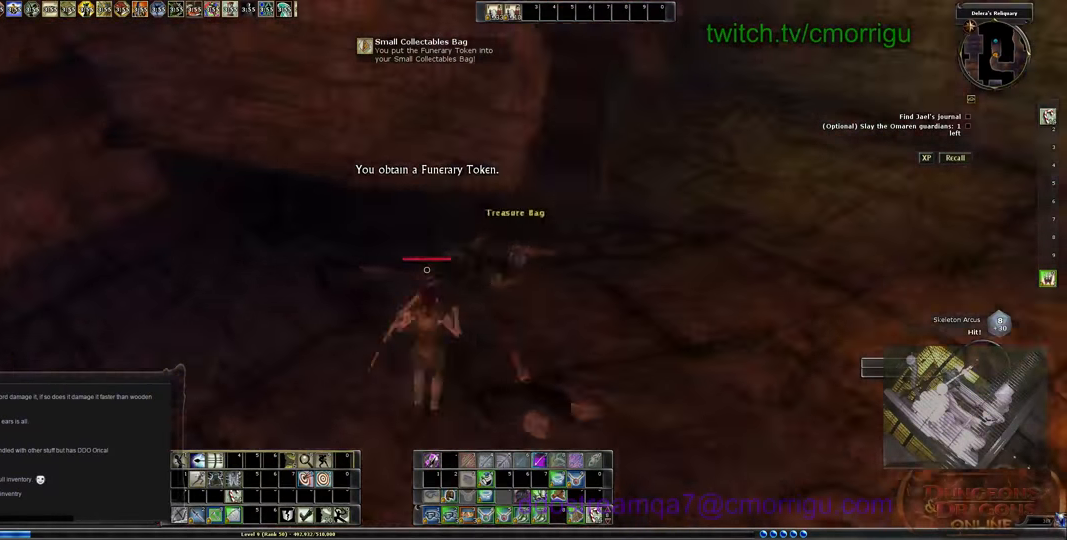
{"keys": ["w"], "events": [[66, "e", "up"]]}
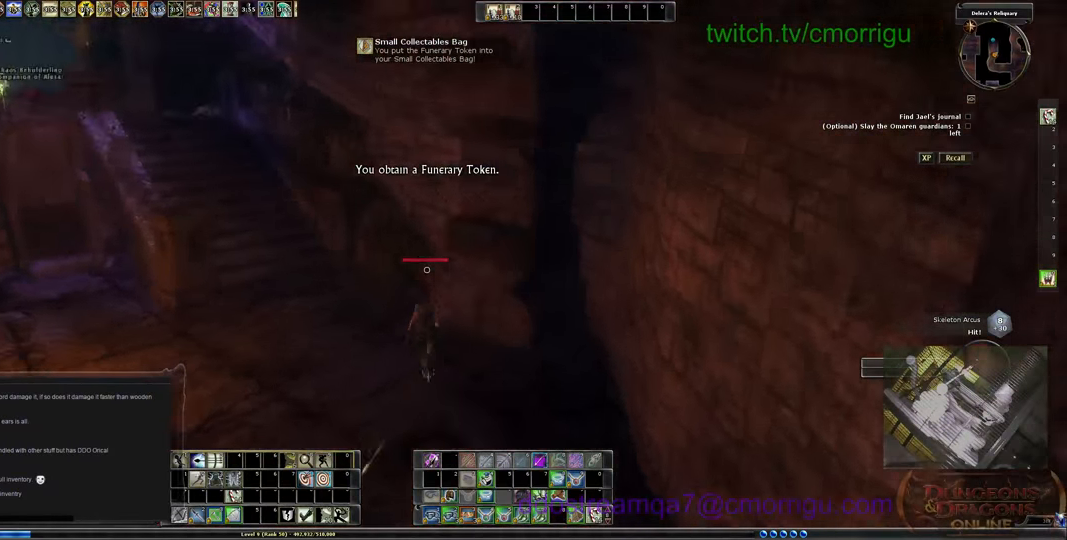
{"keys": ["w"], "events": []}
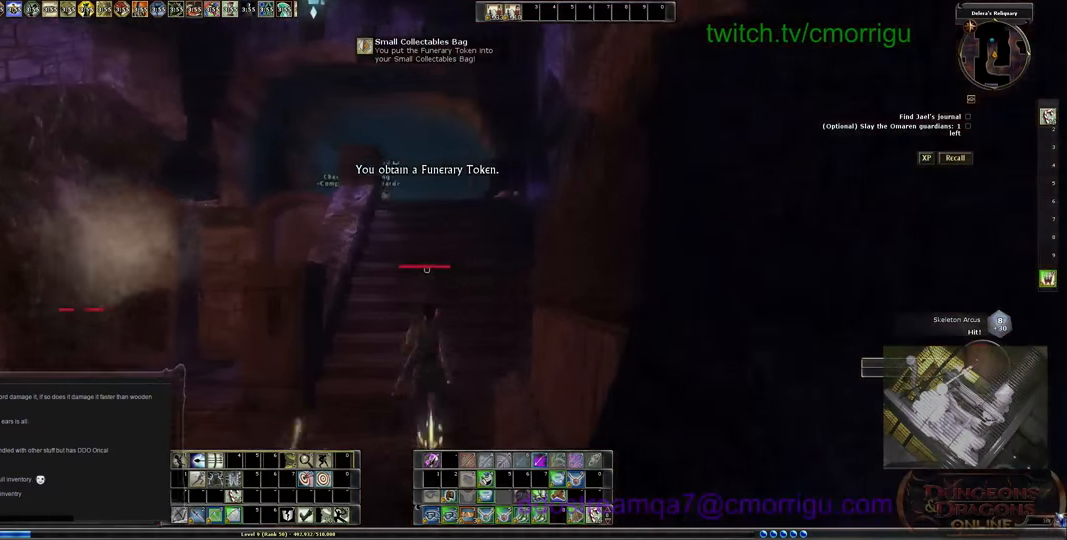
{"keys": ["w"], "events": []}
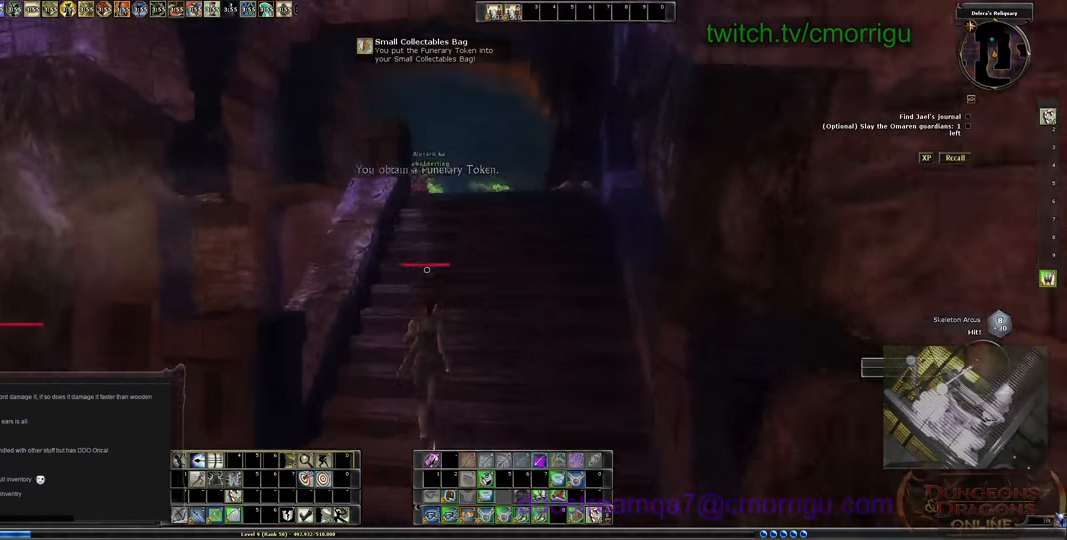
{"keys": ["w"], "events": []}
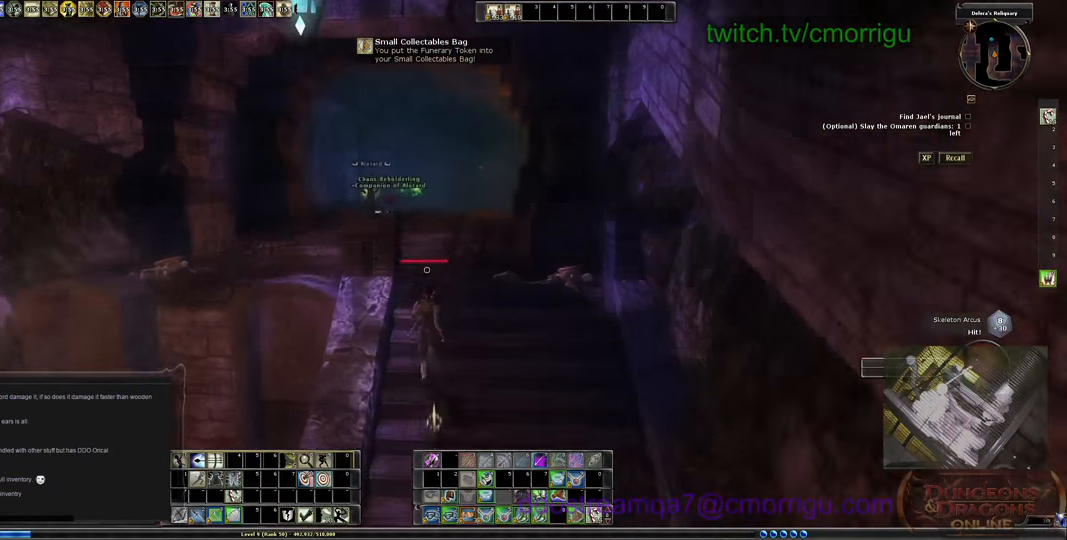
{"keys": ["w"], "events": []}
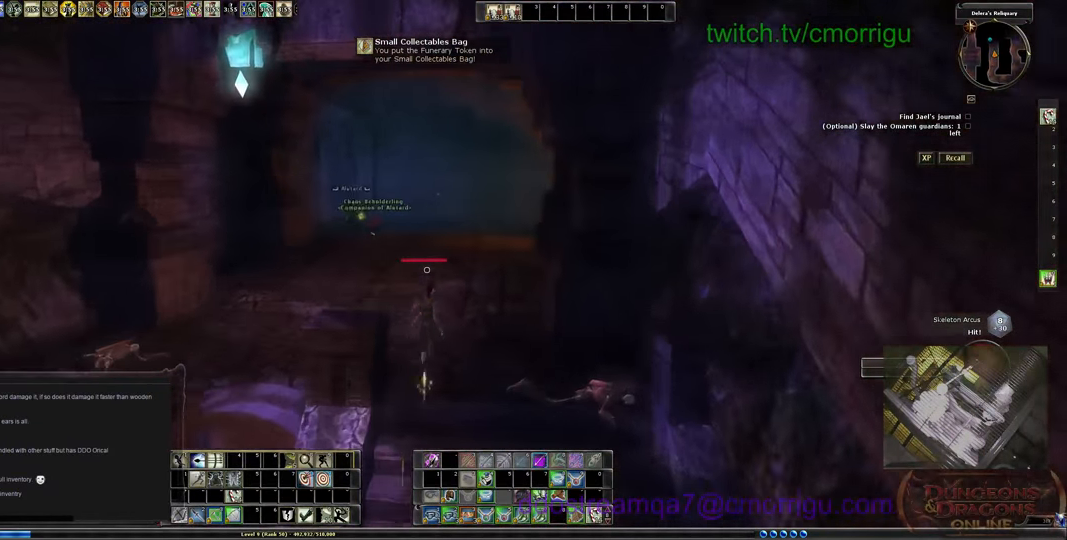
{"keys": ["w"], "events": []}
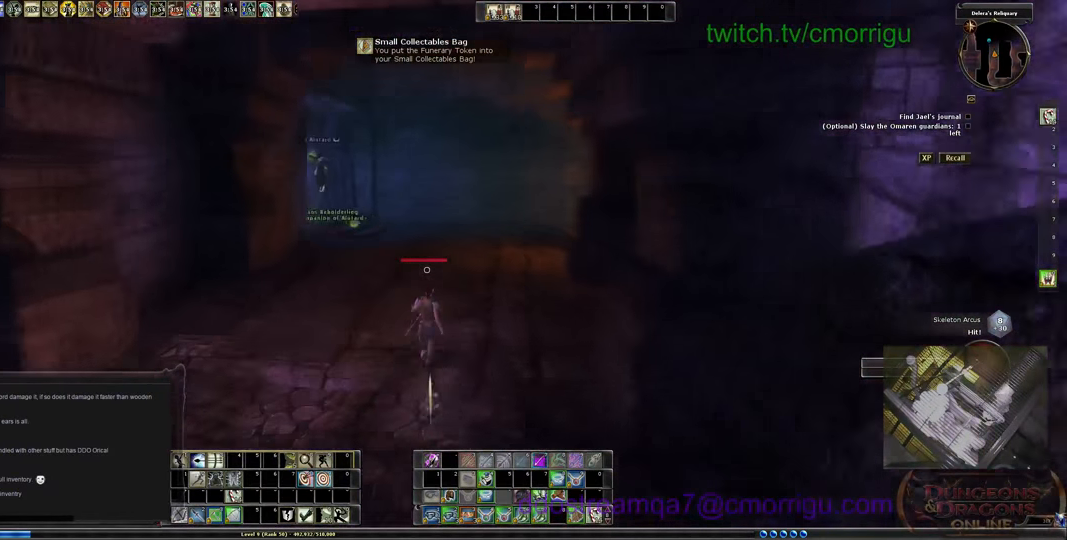
{"keys": ["a", "w"], "events": [[200, "a", "down"]]}
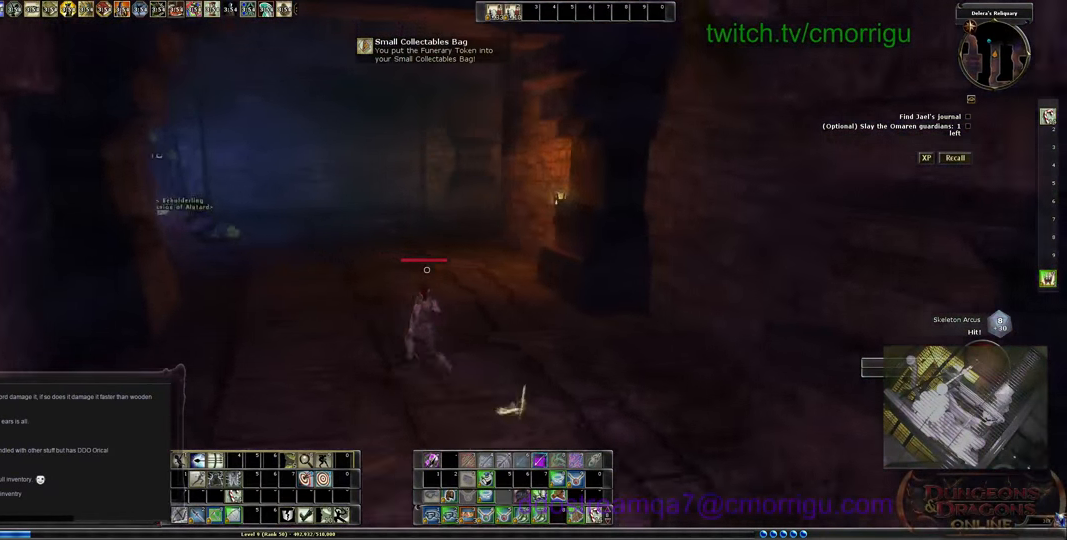
{"keys": ["w"], "events": [[466, "a", "up"]]}
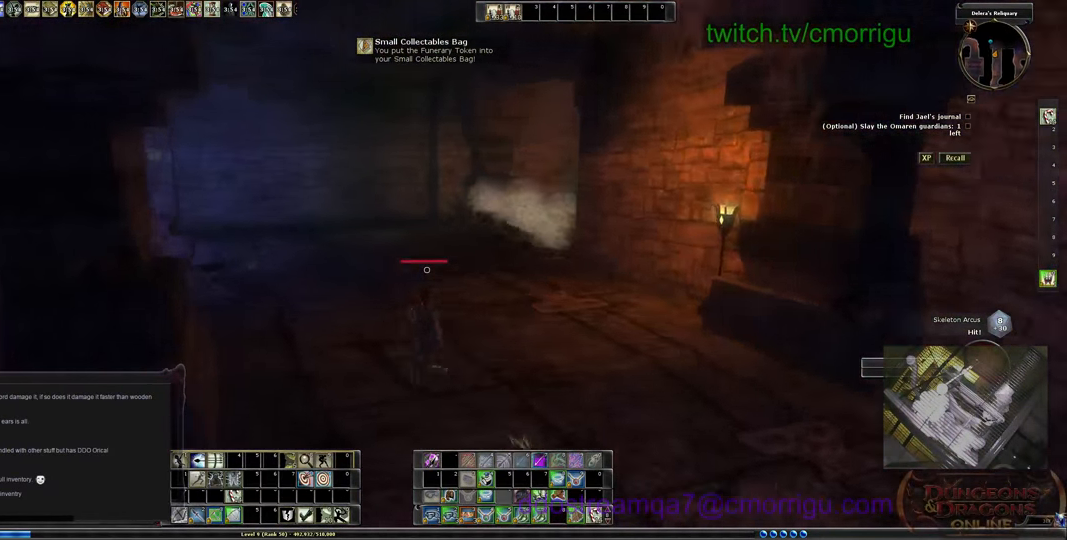
{"keys": ["w"], "events": []}